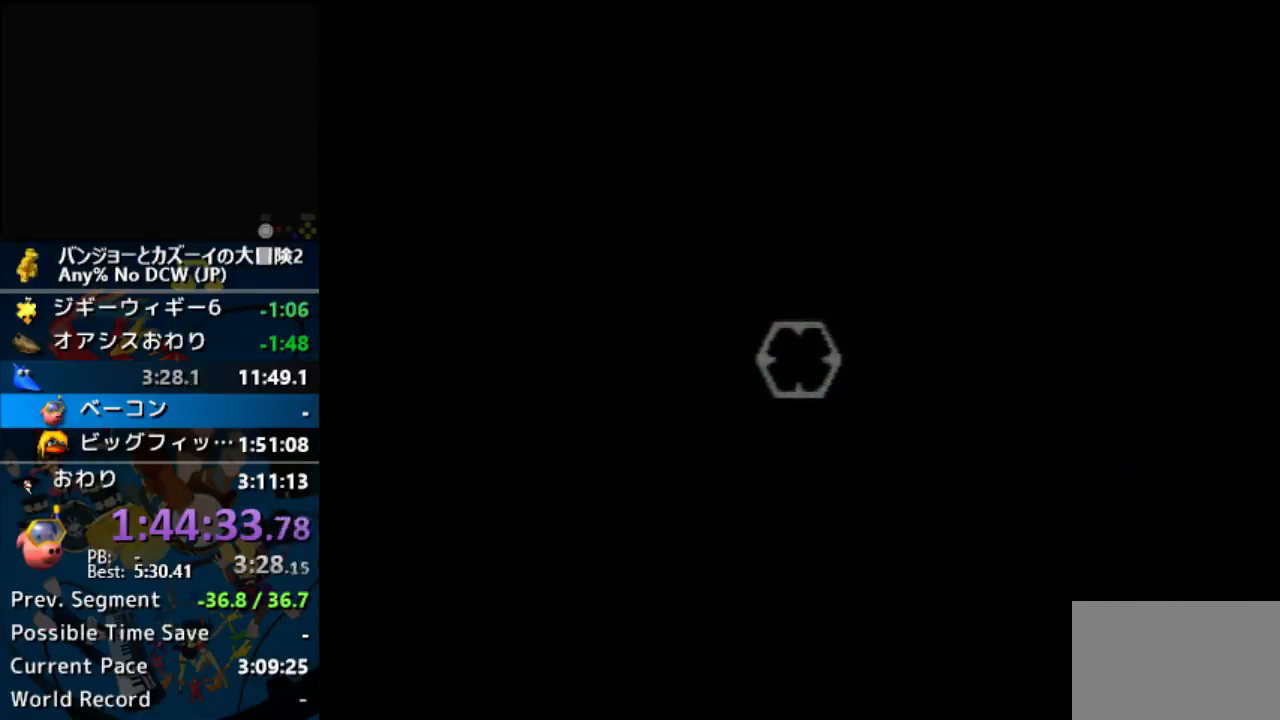
Gameplay with a controller (Nintendo layout); each line is a JSON object with the inputs held at the frame after it. "button_events" lists button changes between this image and that frame as [ms after this image, input, new state], when the widget could be followed in between (sticks are given only as held states). Not read: DPAD_DOWN DPAD_LEFT DPAD_RIGHT DPAD_UP L1 L3 R3 START.
{"buttons": ["A", "B"], "left_stick": "down", "button_events": []}
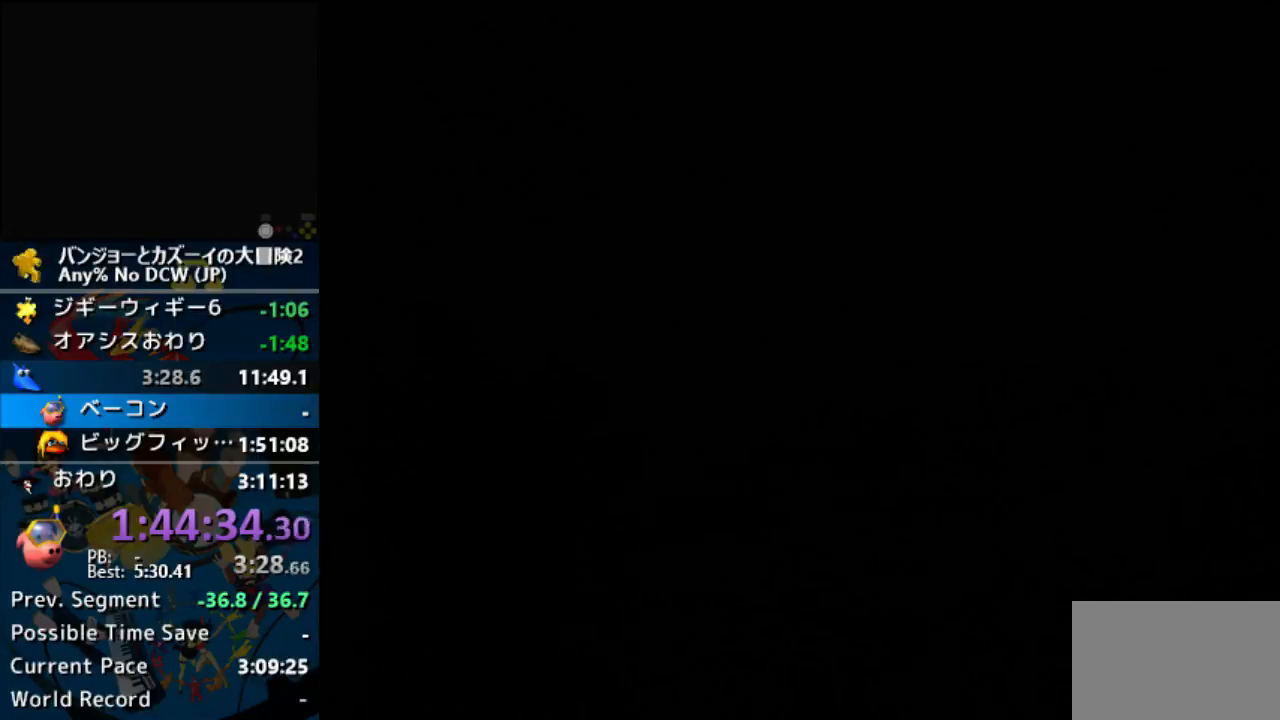
{"buttons": ["A", "B"], "left_stick": "down", "button_events": []}
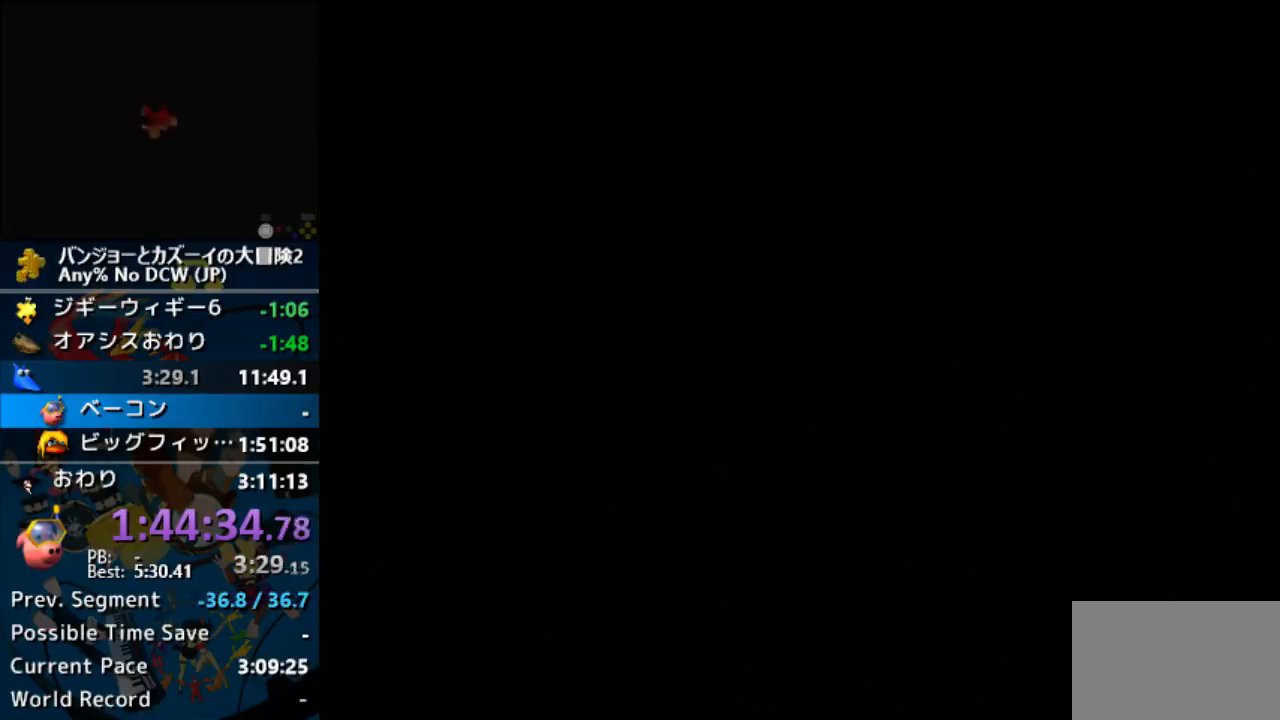
{"buttons": ["A", "B"], "left_stick": "down", "button_events": []}
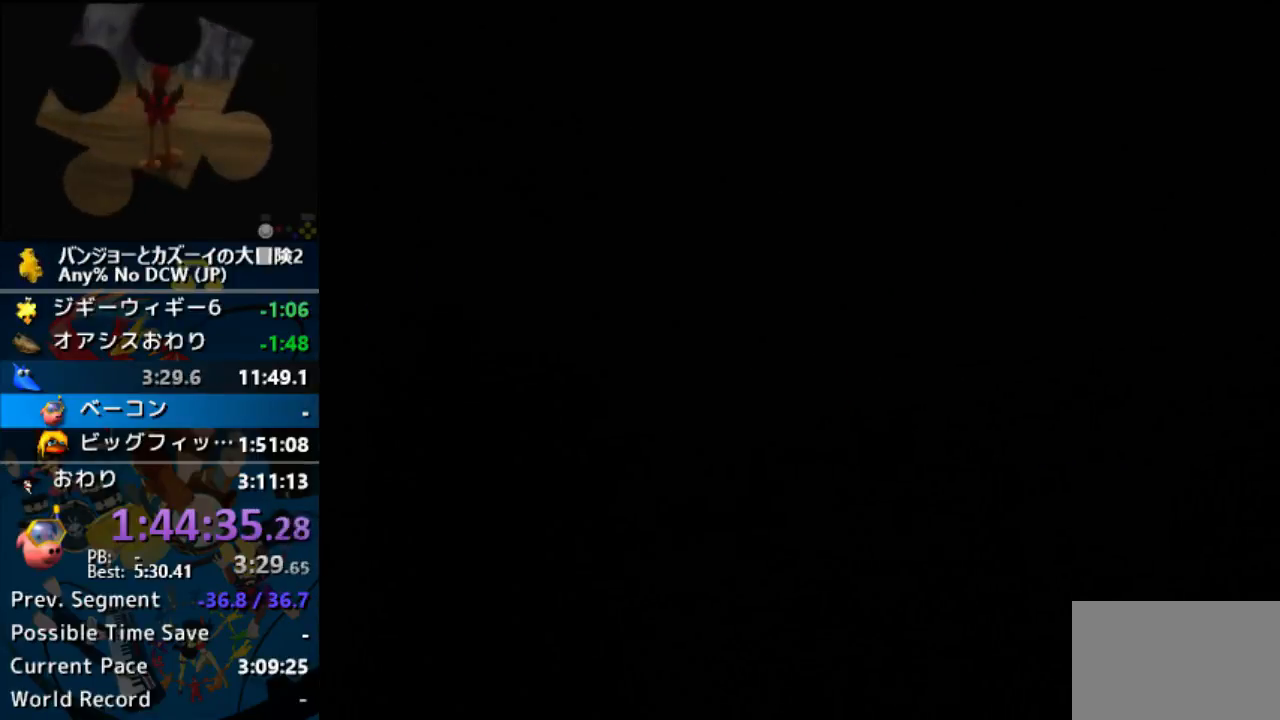
{"buttons": ["A", "B"], "left_stick": "down", "button_events": []}
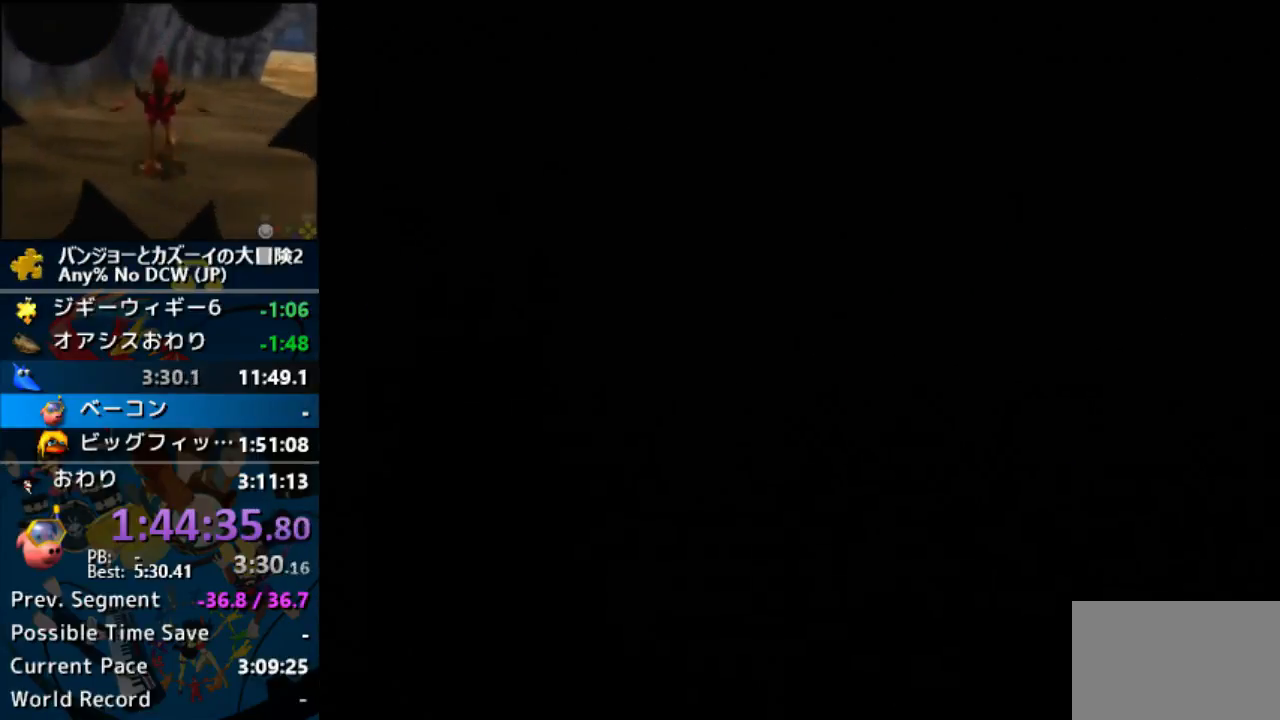
{"buttons": ["A", "B"], "left_stick": "down", "button_events": []}
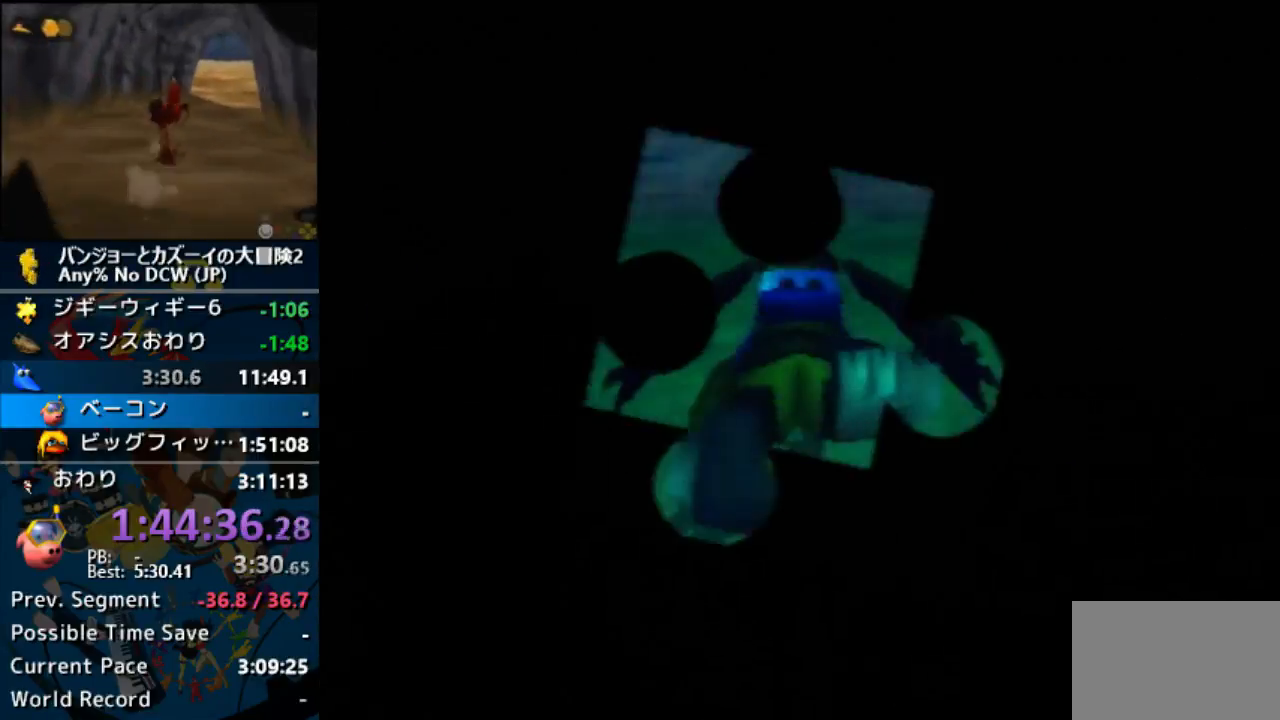
{"buttons": ["A", "B"], "left_stick": "down", "button_events": []}
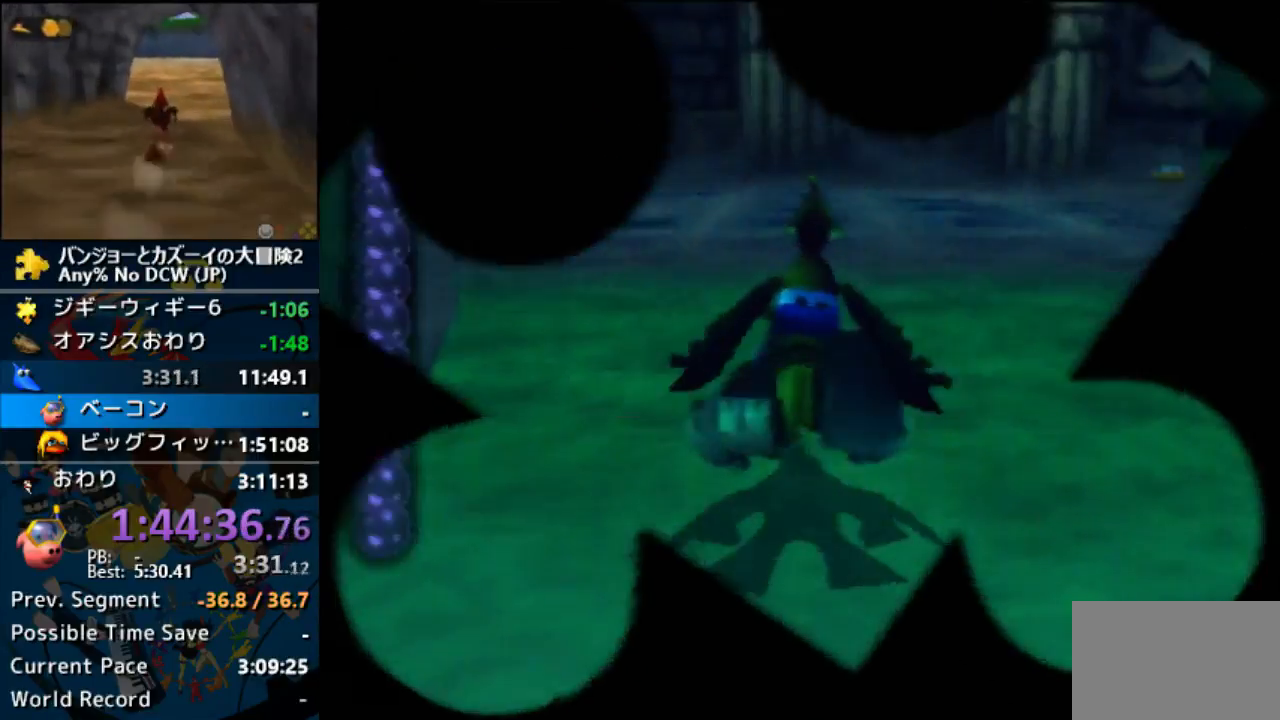
{"buttons": ["A", "B"], "left_stick": "down", "button_events": []}
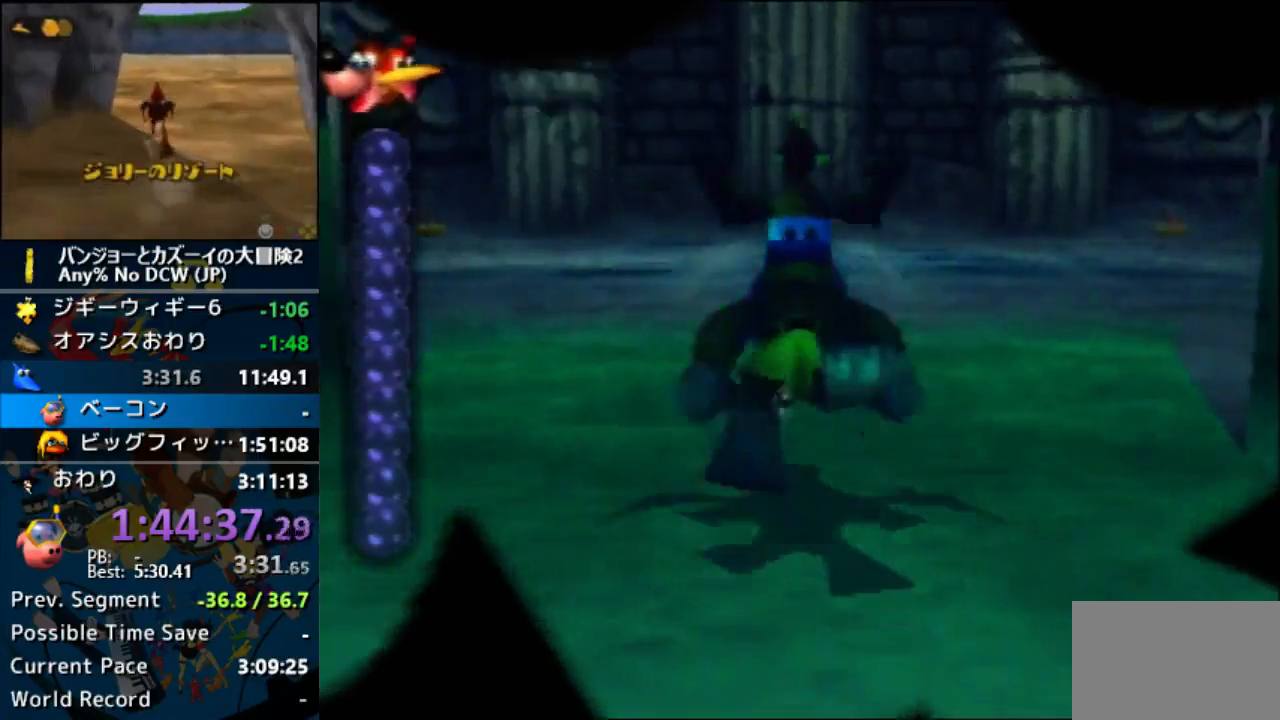
{"buttons": ["A", "B"], "left_stick": "down", "button_events": []}
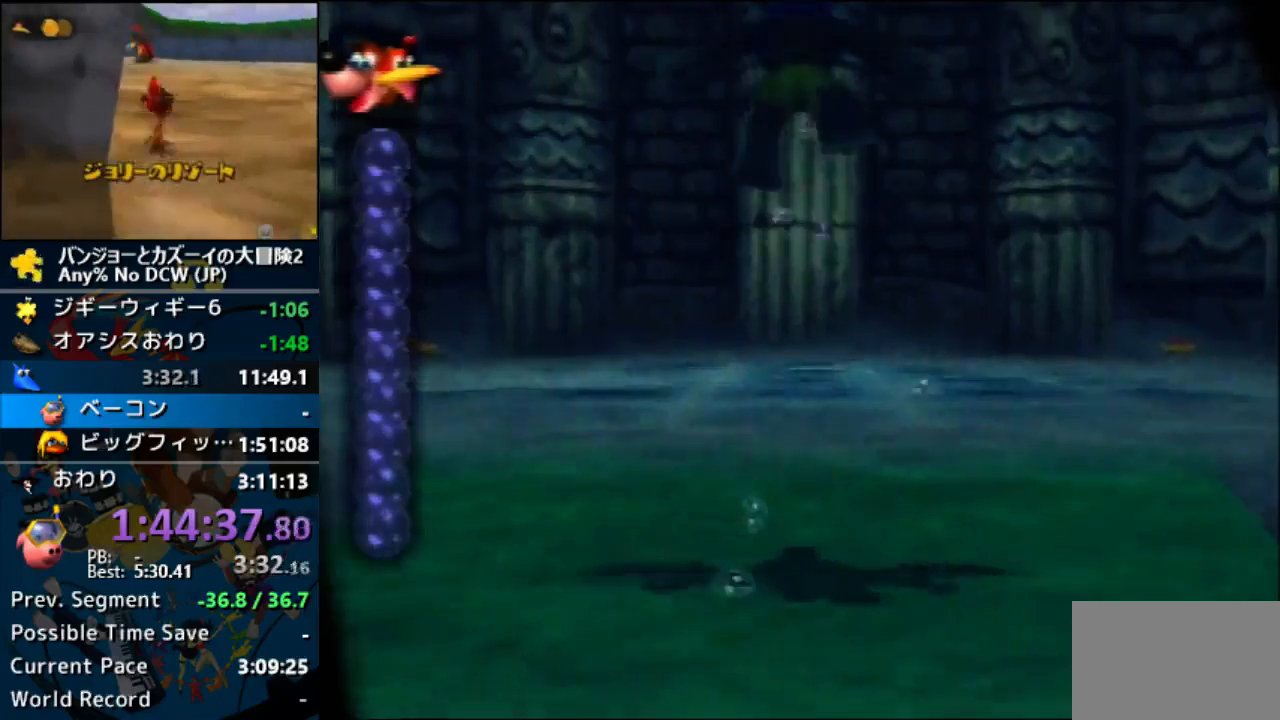
{"buttons": ["A", "B"], "left_stick": "down", "button_events": []}
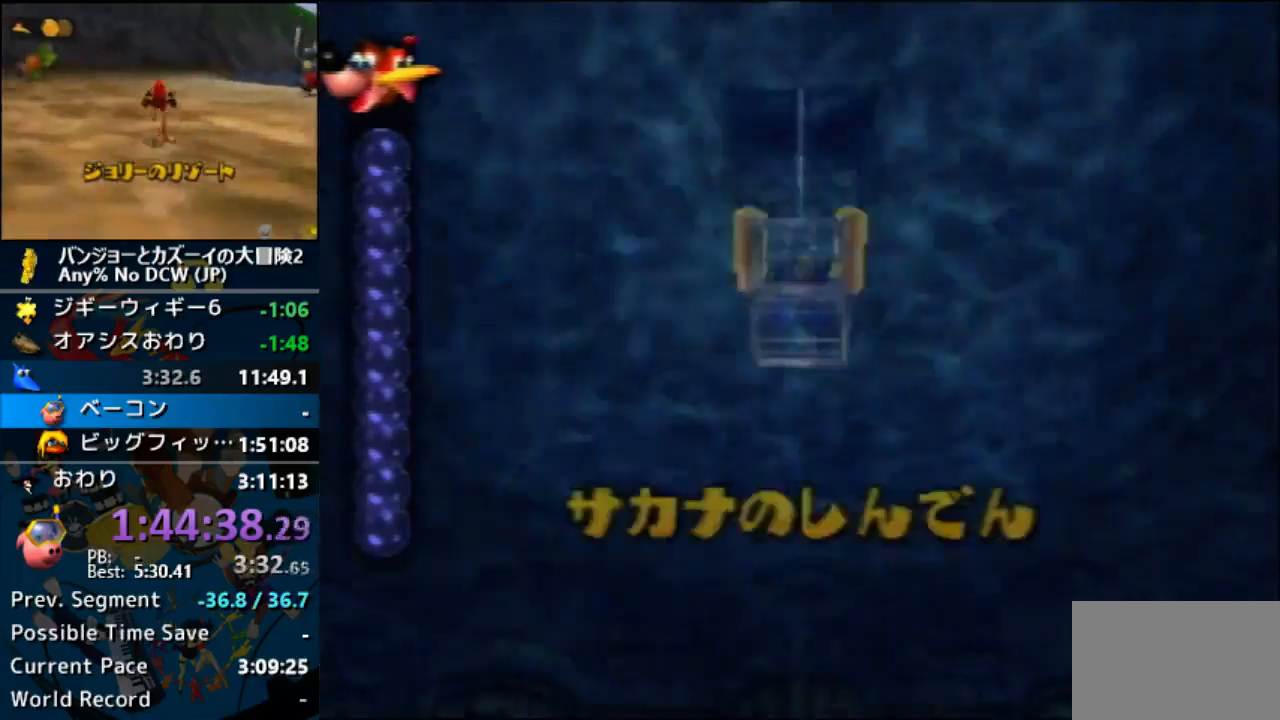
{"buttons": ["A", "B"], "left_stick": "down", "button_events": []}
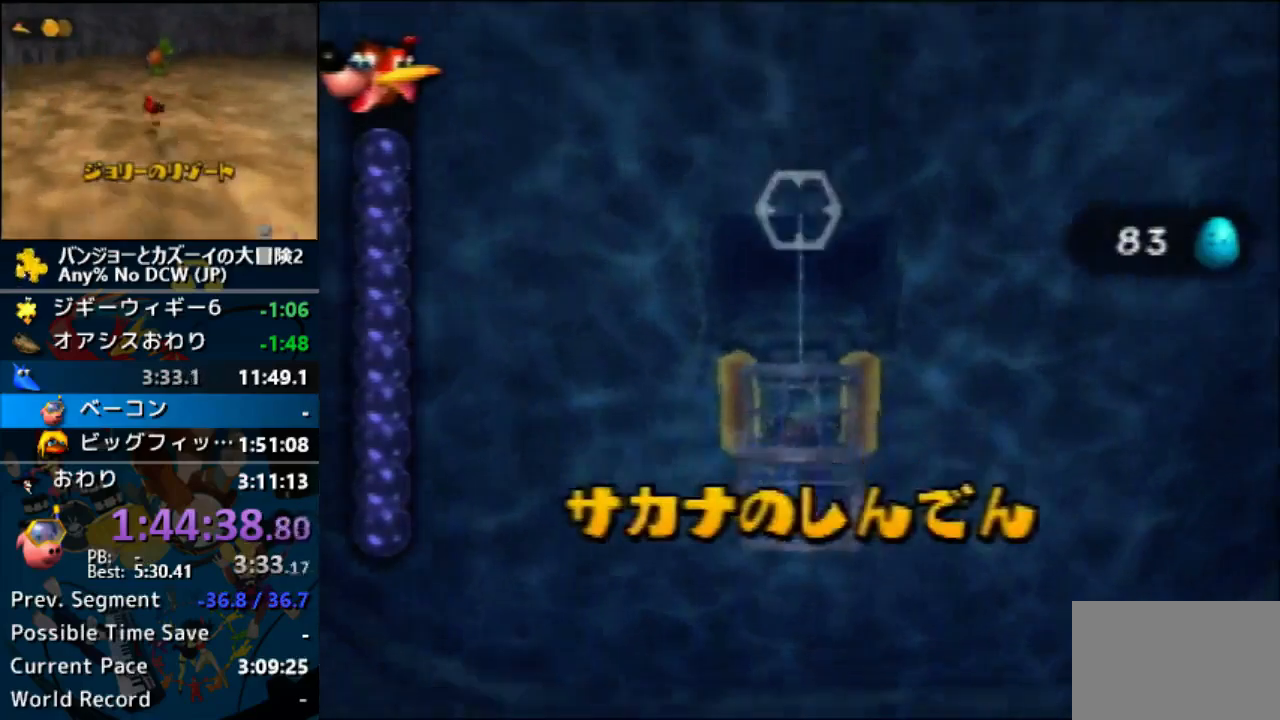
{"buttons": ["A", "B"], "left_stick": "down", "button_events": []}
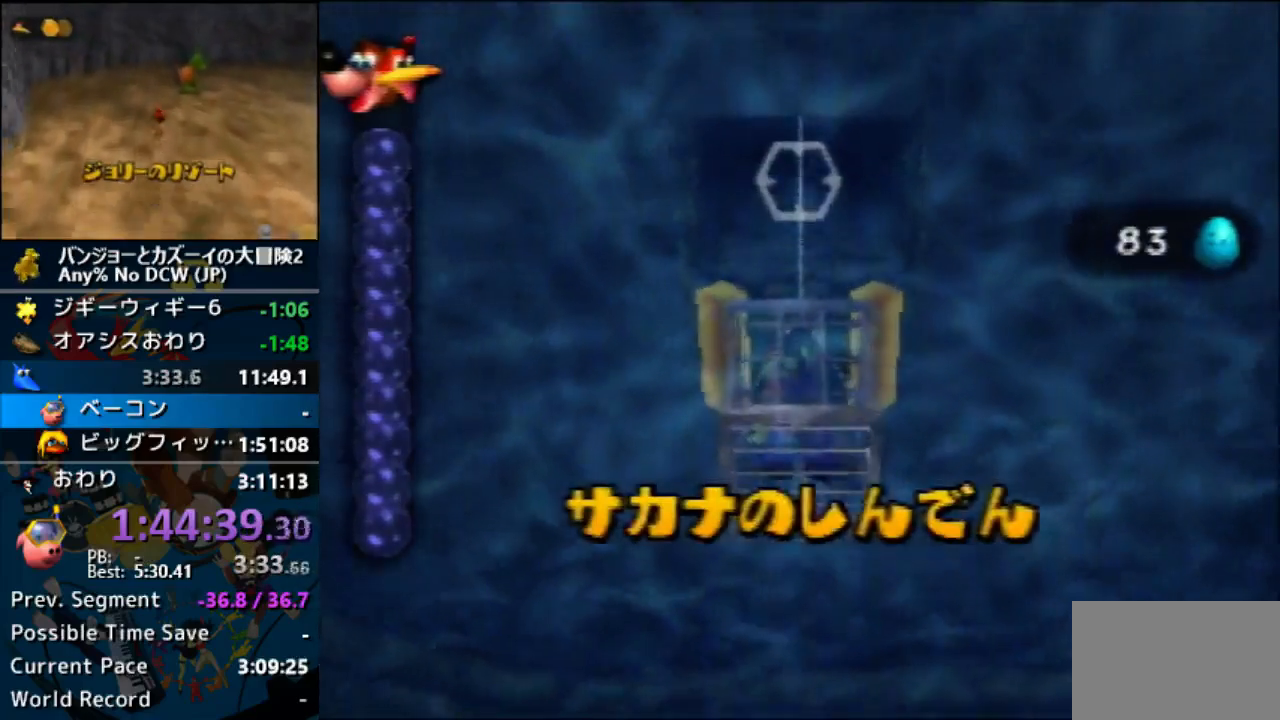
{"buttons": ["A", "B"], "left_stick": "down", "button_events": []}